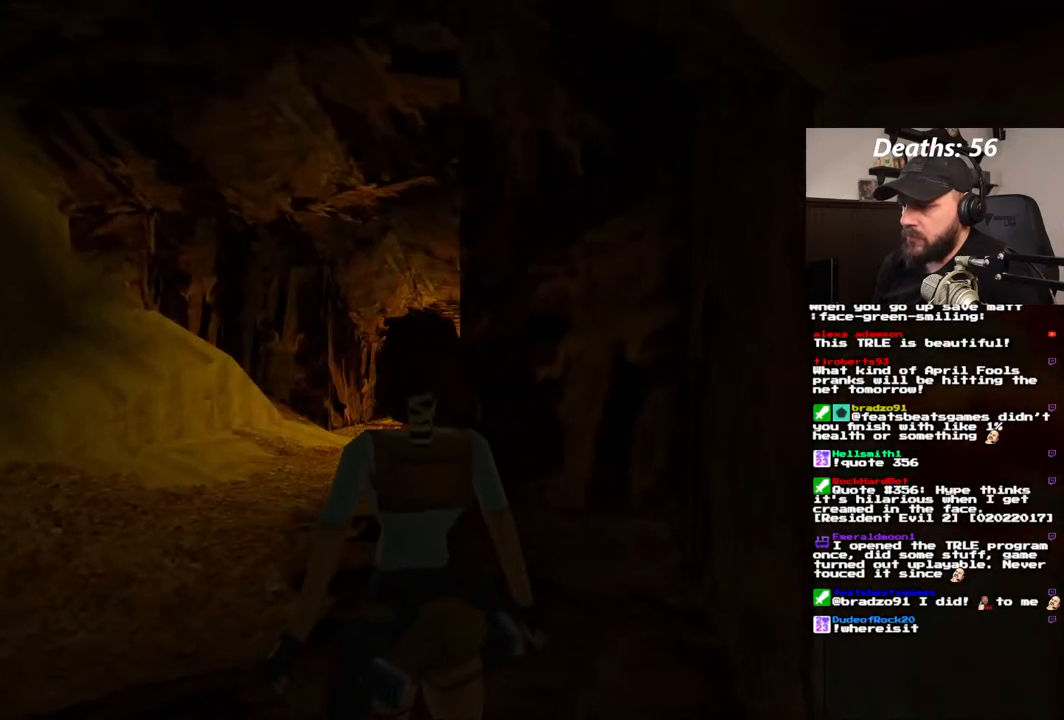
Gameplay with a controller (PlayStation layout); each line is a JSON object with the inputs held at the frame after it (dt_ms = milliseconds from this image to that frame). "events" lists button and stick changes between this image and that frame as [ms after this image, input, new state], when the widget could be followed in between. Not read: DPAD_DOWN L1 L3 R1 R3.
{"dt_ms": 500, "buttons": [], "left_stick": "center", "right_stick": "center", "events": [[167, "DPAD_UP", "down"], [400, "DPAD_RIGHT", "up"], [433, "DPAD_UP", "up"]]}
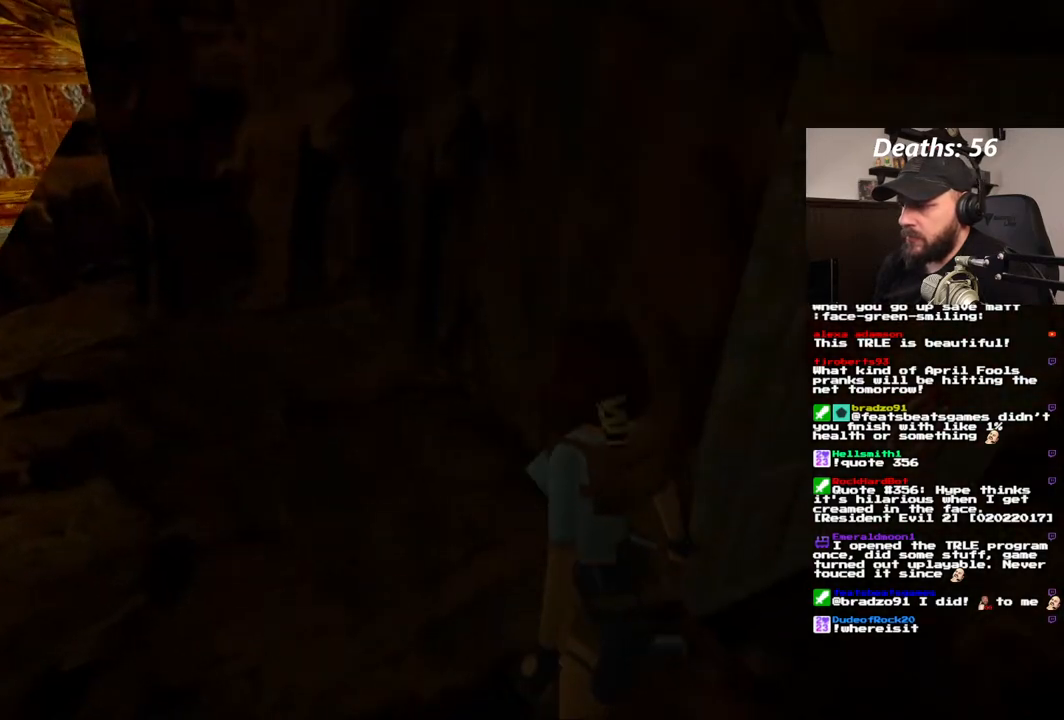
{"dt_ms": 500, "buttons": [], "left_stick": "center", "right_stick": "center", "events": []}
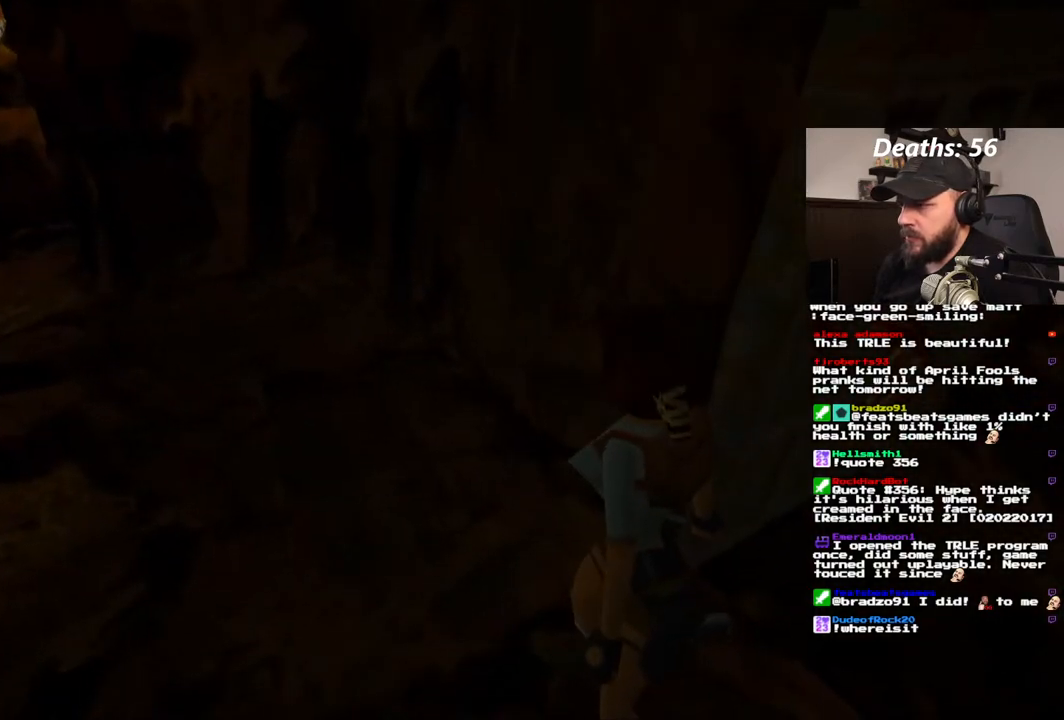
{"dt_ms": 500, "buttons": [], "left_stick": "center", "right_stick": "center", "events": []}
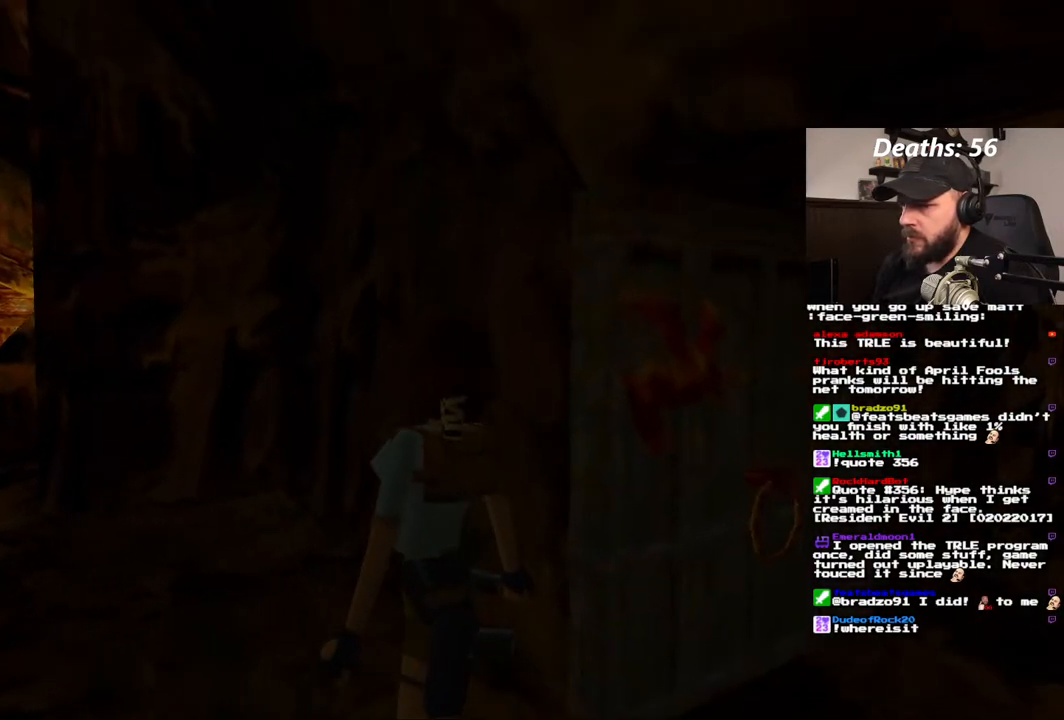
{"dt_ms": 500, "buttons": [], "left_stick": "center", "right_stick": "center", "events": []}
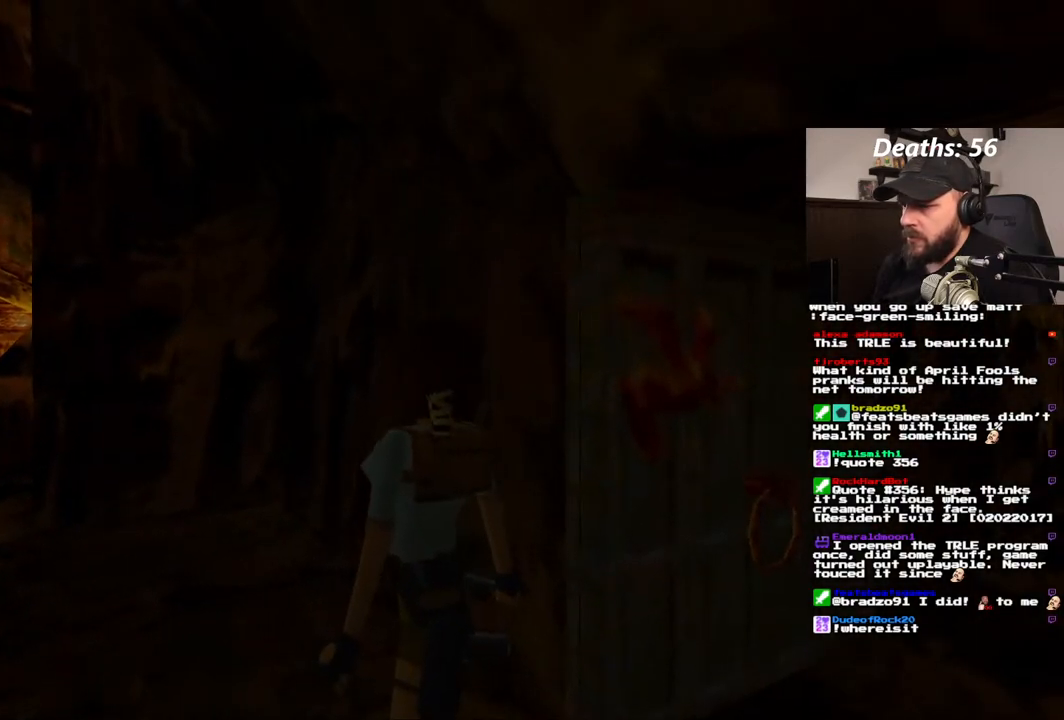
{"dt_ms": 500, "buttons": ["DPAD_RIGHT"], "left_stick": "center", "right_stick": "center", "events": [[100, "DPAD_RIGHT", "down"]]}
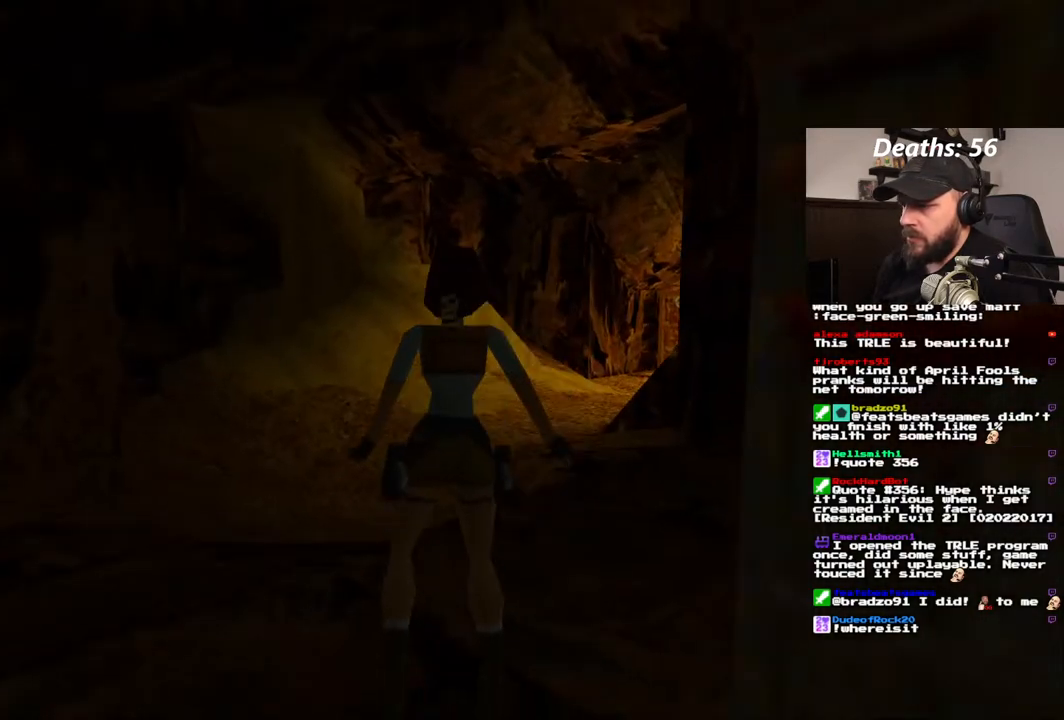
{"dt_ms": 500, "buttons": ["DPAD_RIGHT"], "left_stick": "center", "right_stick": "center", "events": []}
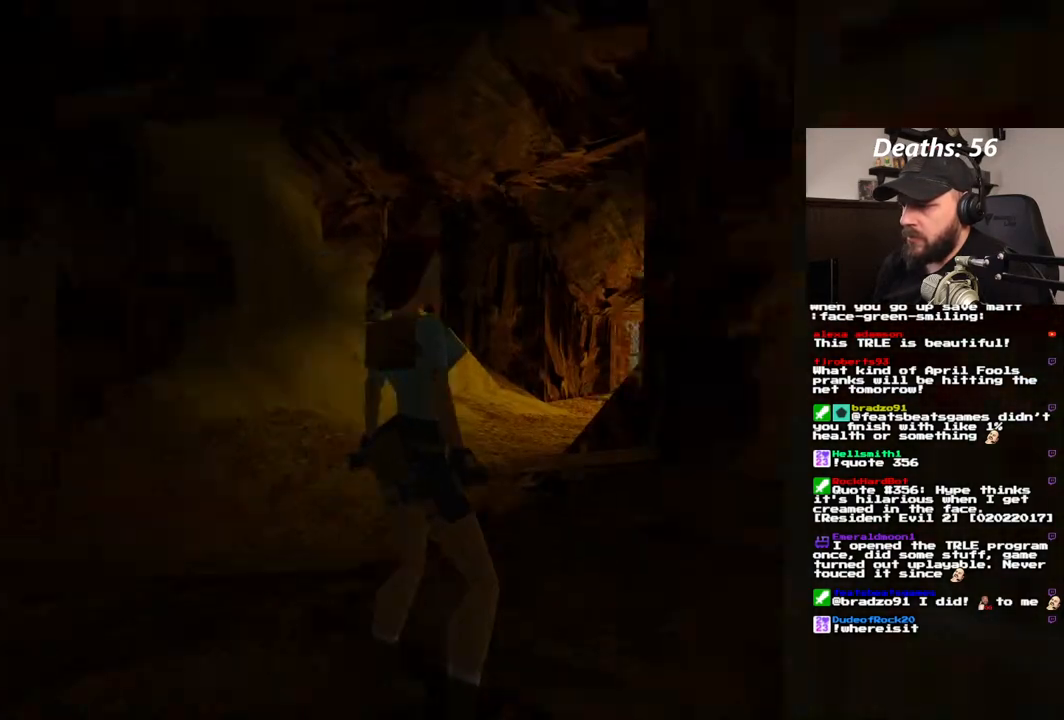
{"dt_ms": 500, "buttons": [], "left_stick": "center", "right_stick": "center", "events": [[417, "DPAD_RIGHT", "up"]]}
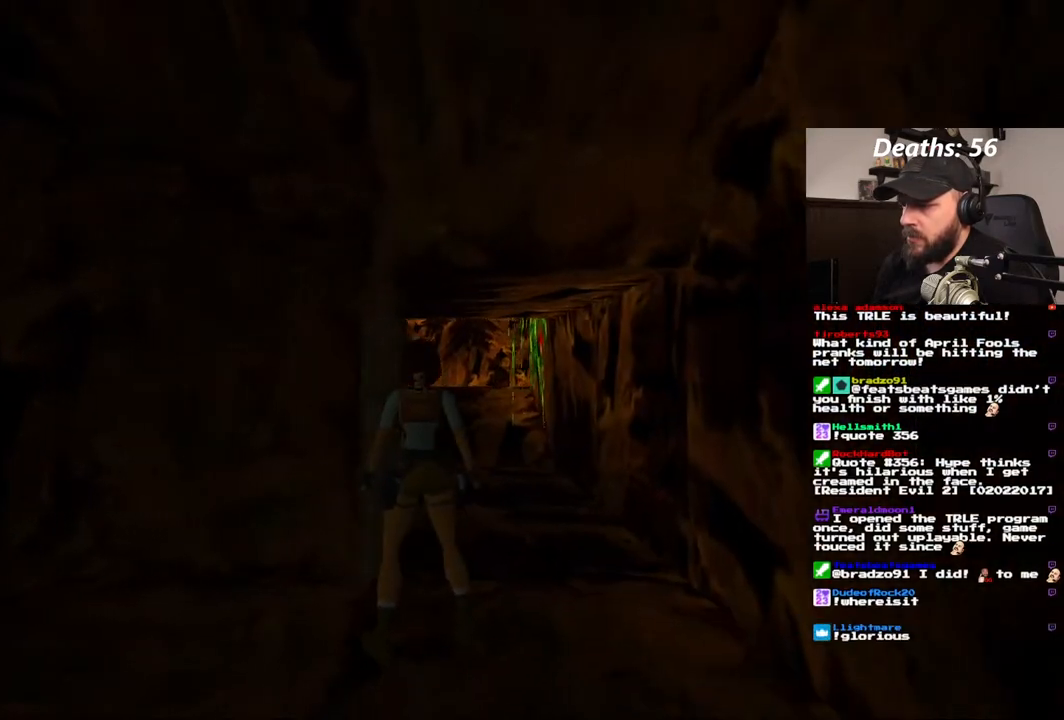
{"dt_ms": 500, "buttons": ["DPAD_LEFT"], "left_stick": "center", "right_stick": "center", "events": [[383, "DPAD_LEFT", "down"]]}
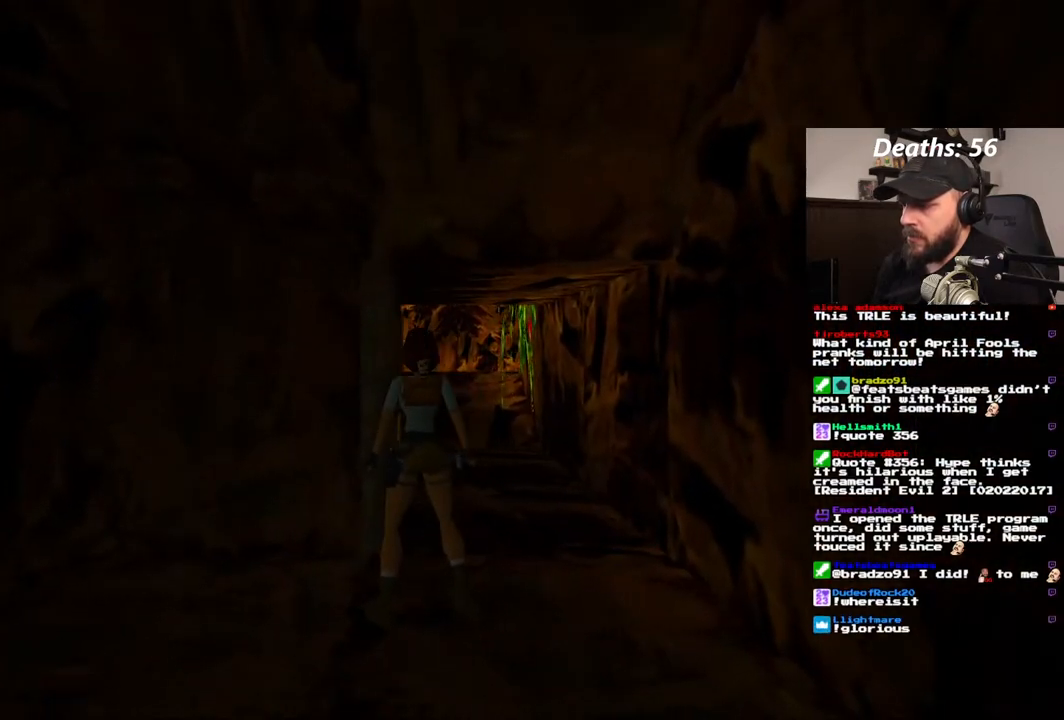
{"dt_ms": 1000, "buttons": ["DPAD_UP"], "left_stick": "center", "right_stick": "center"}
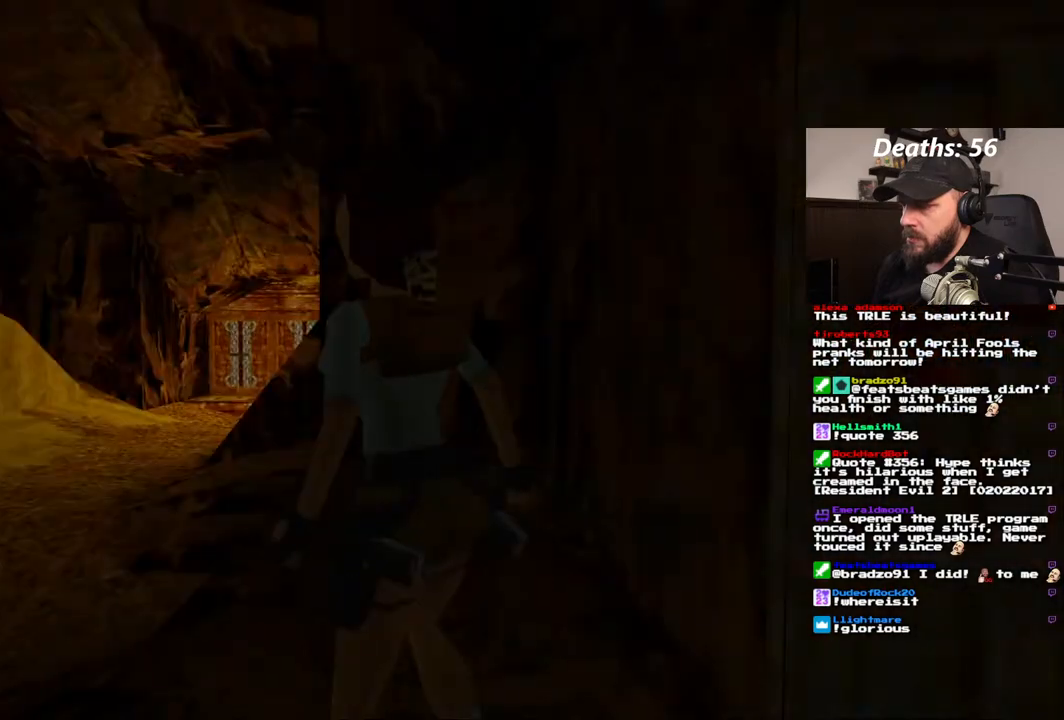
{"dt_ms": 500, "buttons": ["DPAD_UP", "DPAD_LEFT"], "left_stick": "center", "right_stick": "center"}